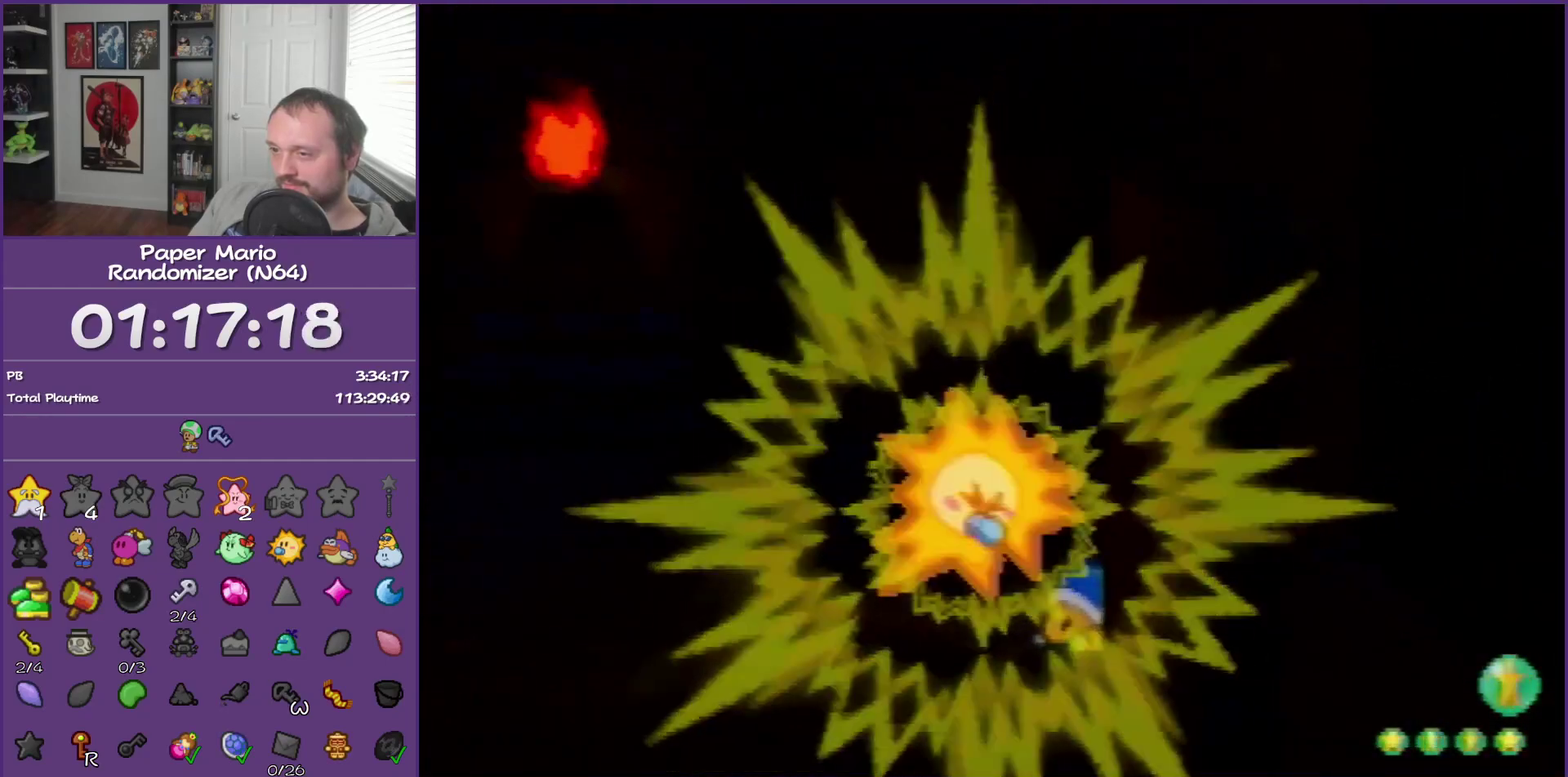
Gameplay with a controller (Nintendo layout); each line is a JSON object with the inputs held at the frame after it. "events" lists button and stick changes between this image and that frame as [ms after this image, input, new state], when the widget could be followed in between. This overlay highlights the sticks when they move; stick clicks (L3) are not distinguishable. Not read: L3 R3.
{"buttons": [], "left_stick": "center", "events": []}
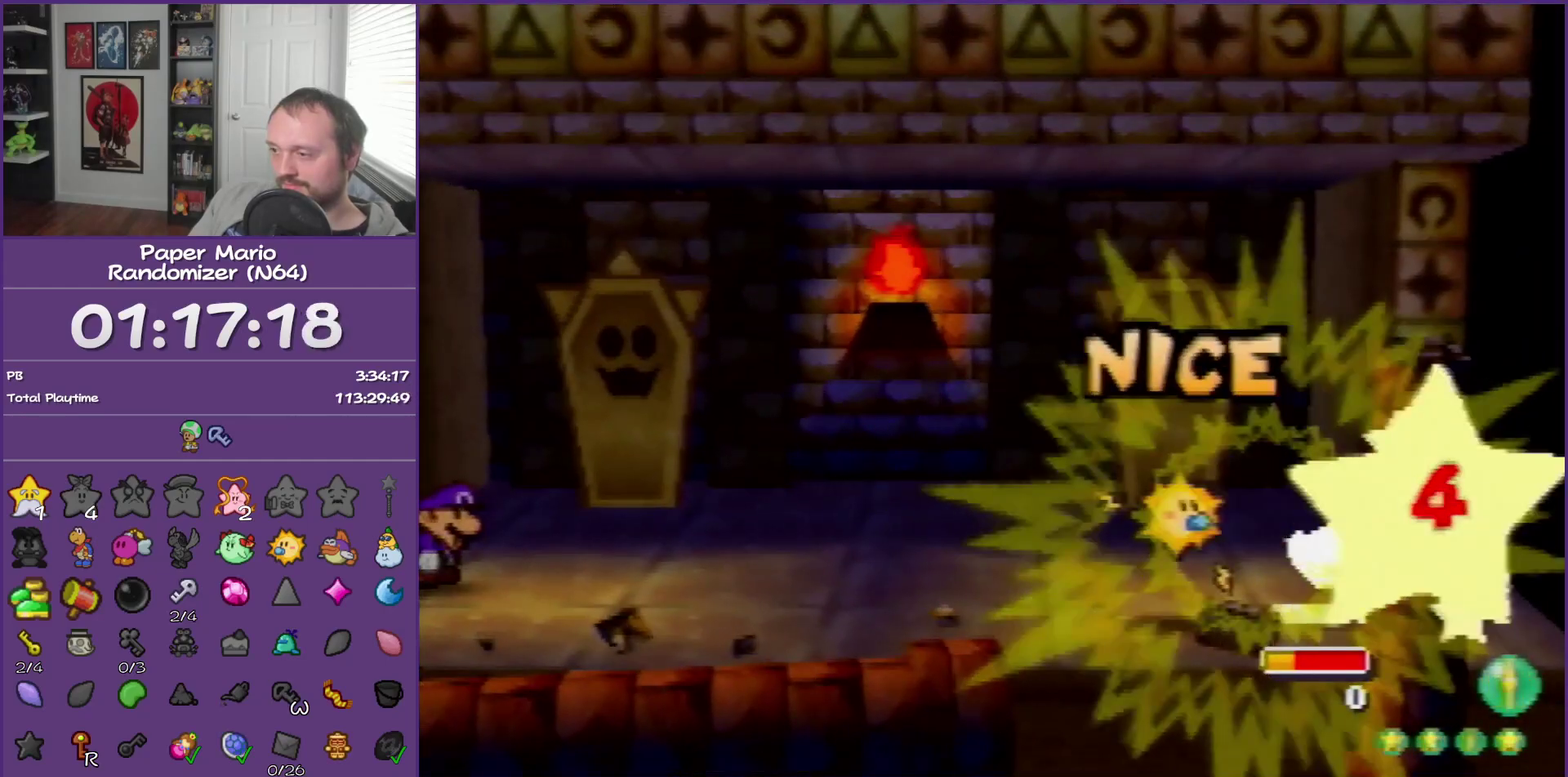
{"buttons": [], "left_stick": "center", "events": []}
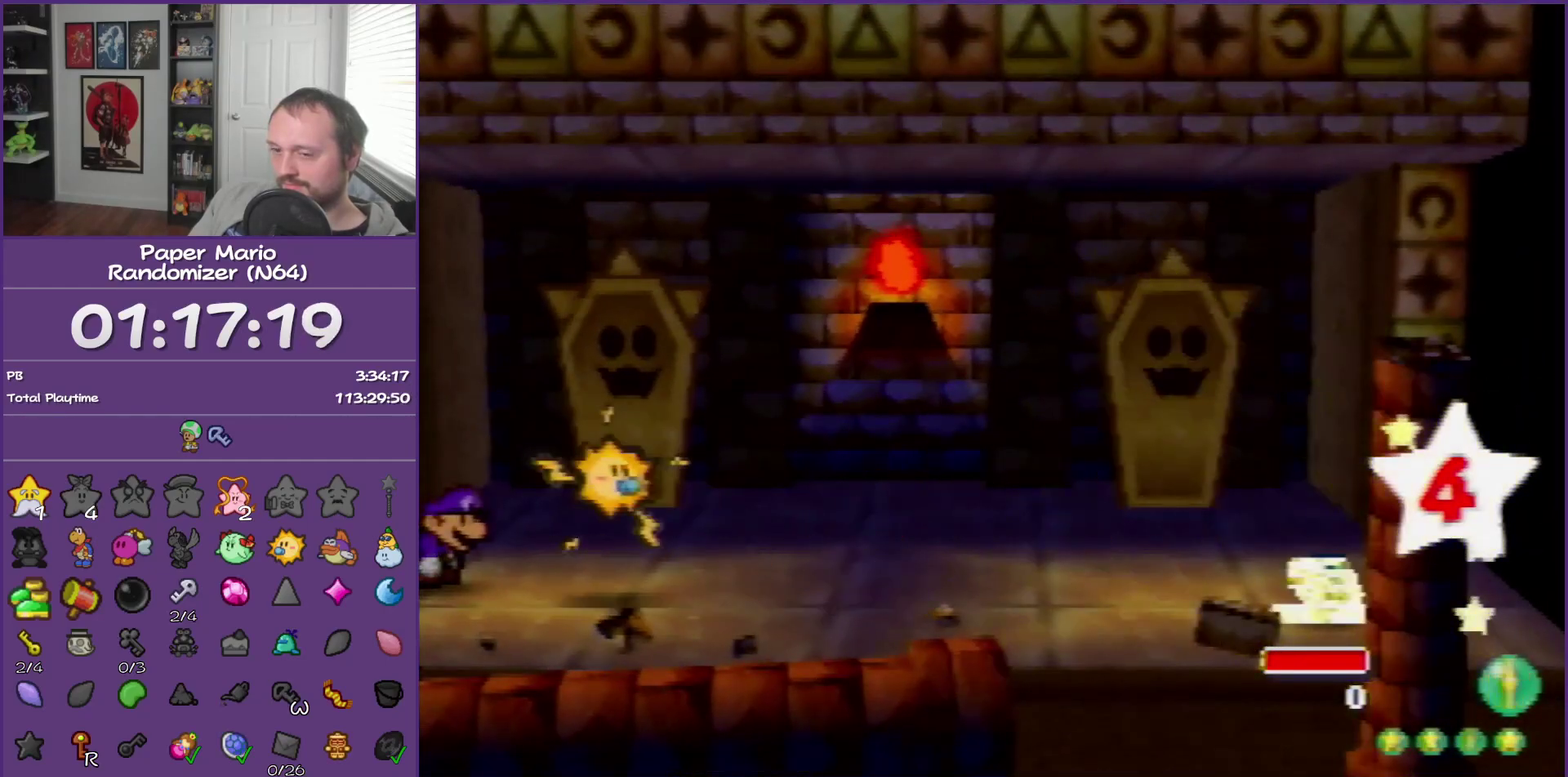
{"buttons": [], "left_stick": "center", "events": []}
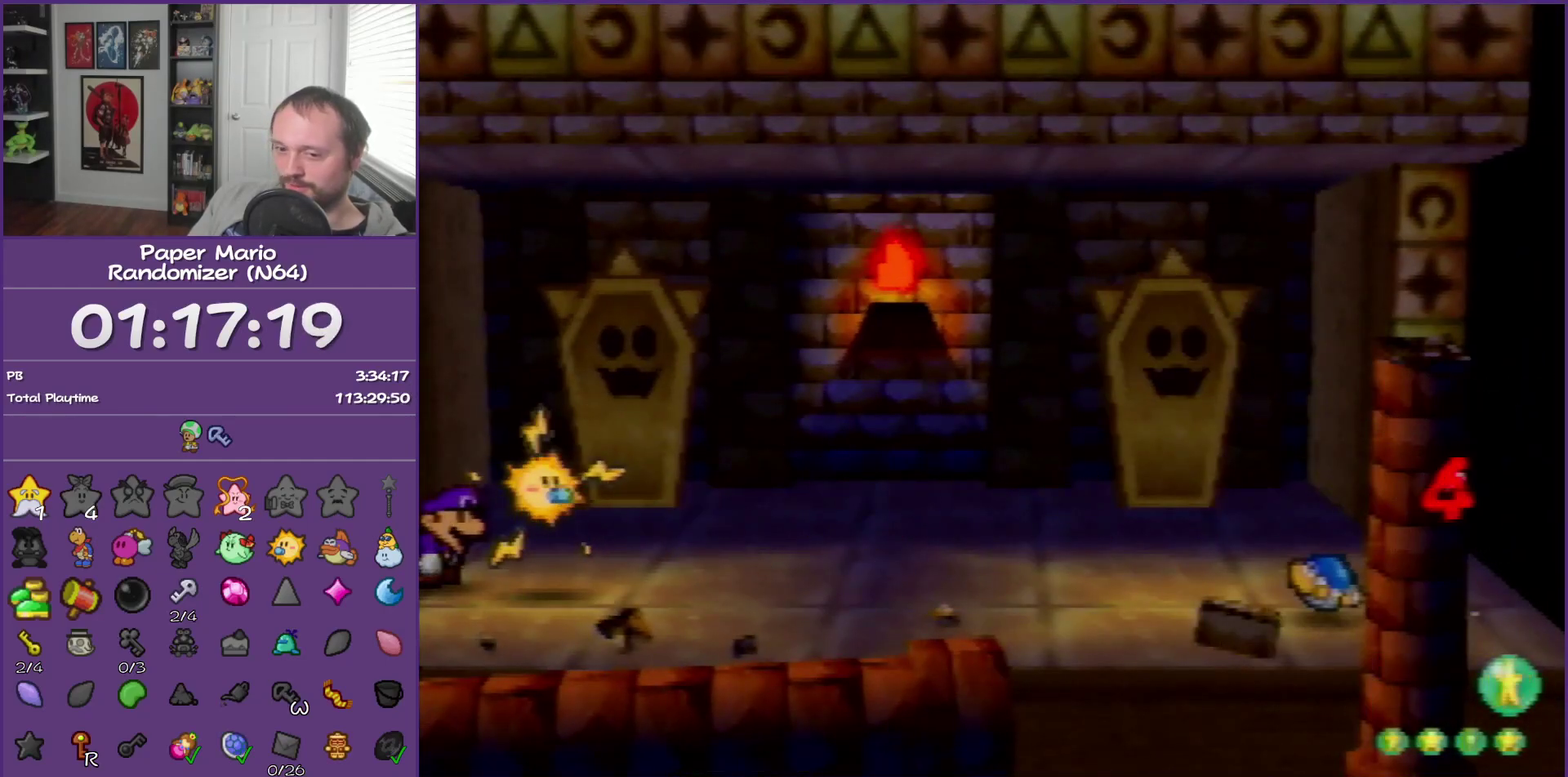
{"buttons": [], "left_stick": "center", "events": []}
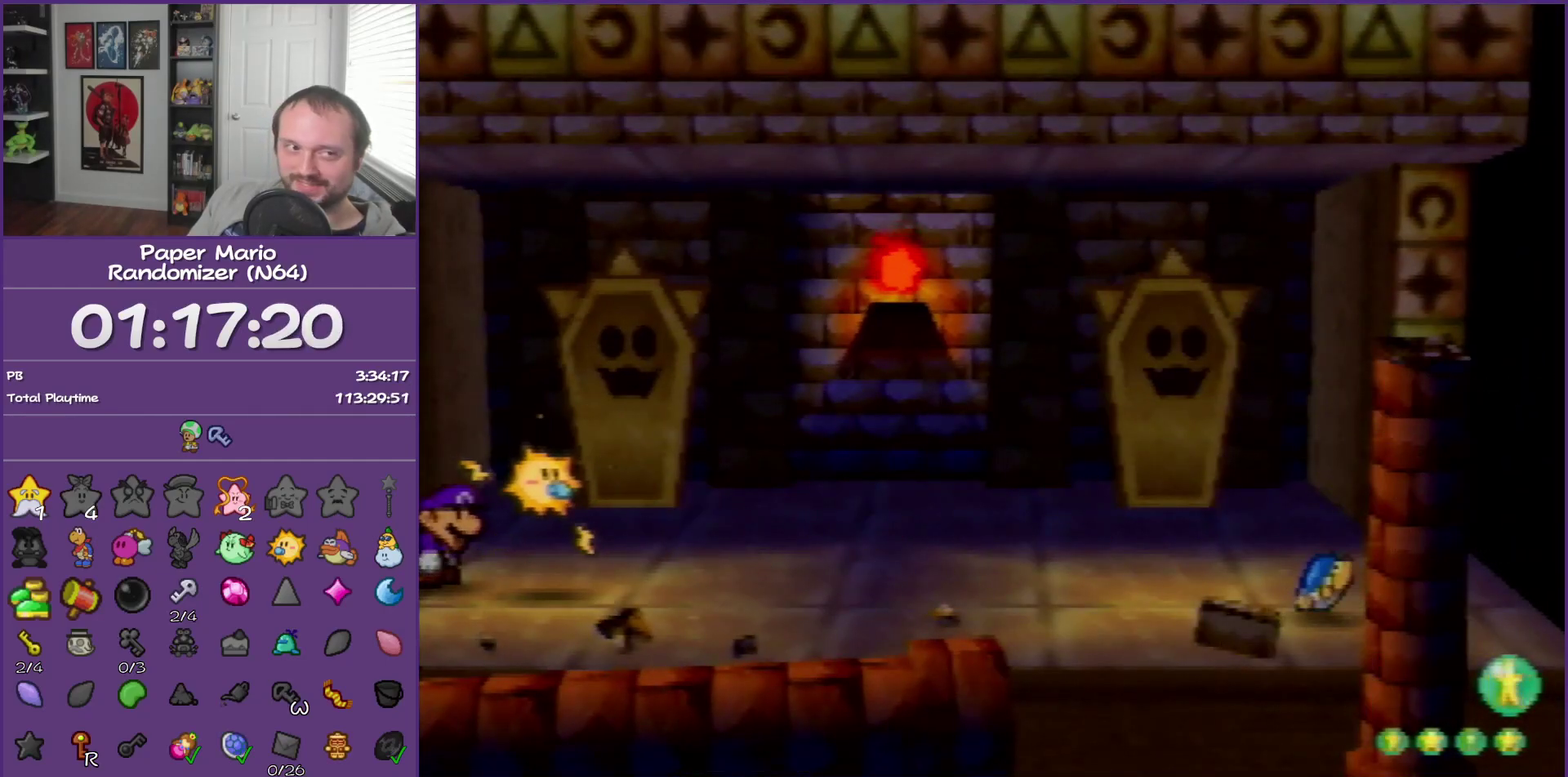
{"buttons": [], "left_stick": "center", "events": []}
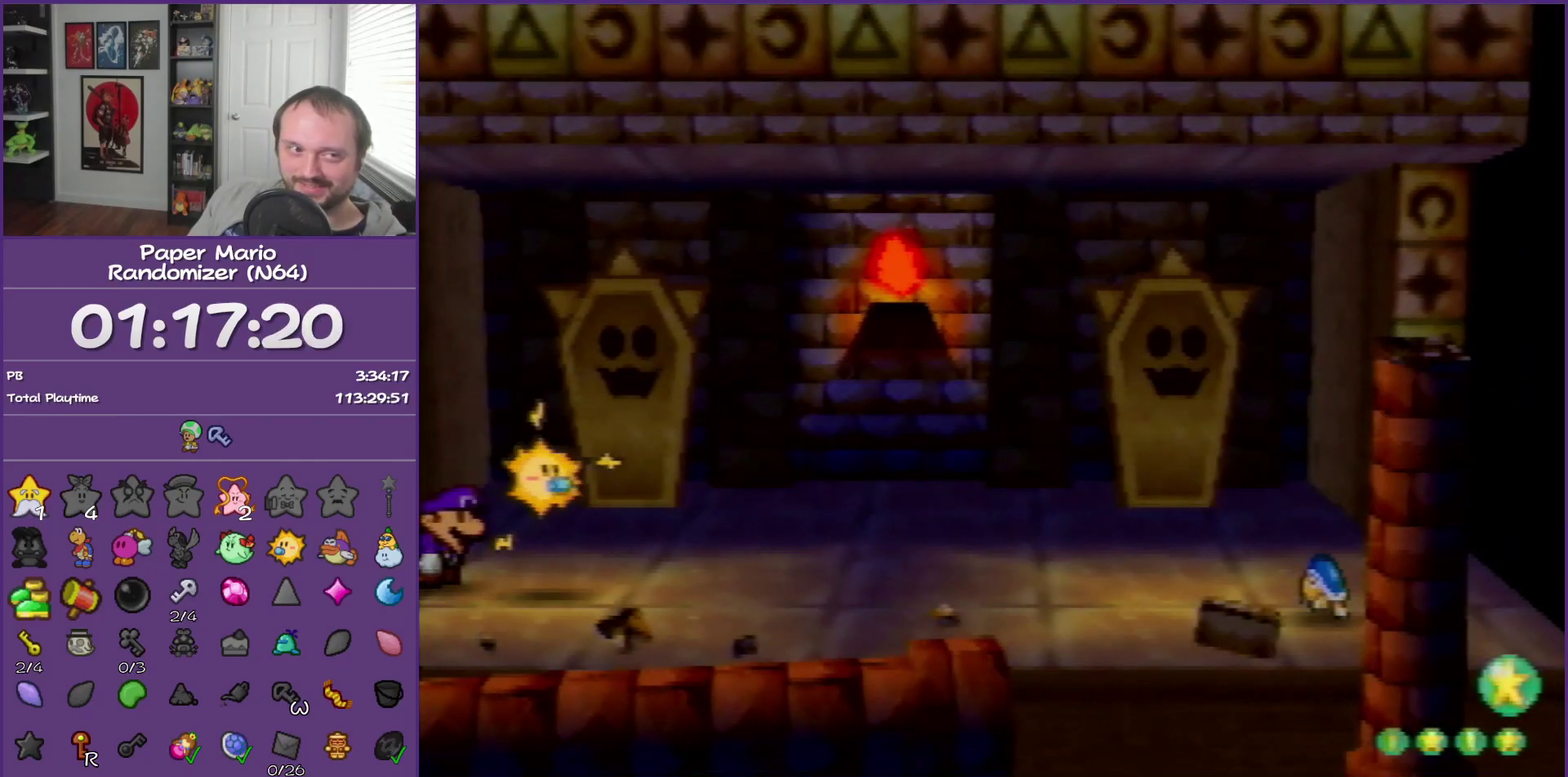
{"buttons": [], "left_stick": "center", "events": []}
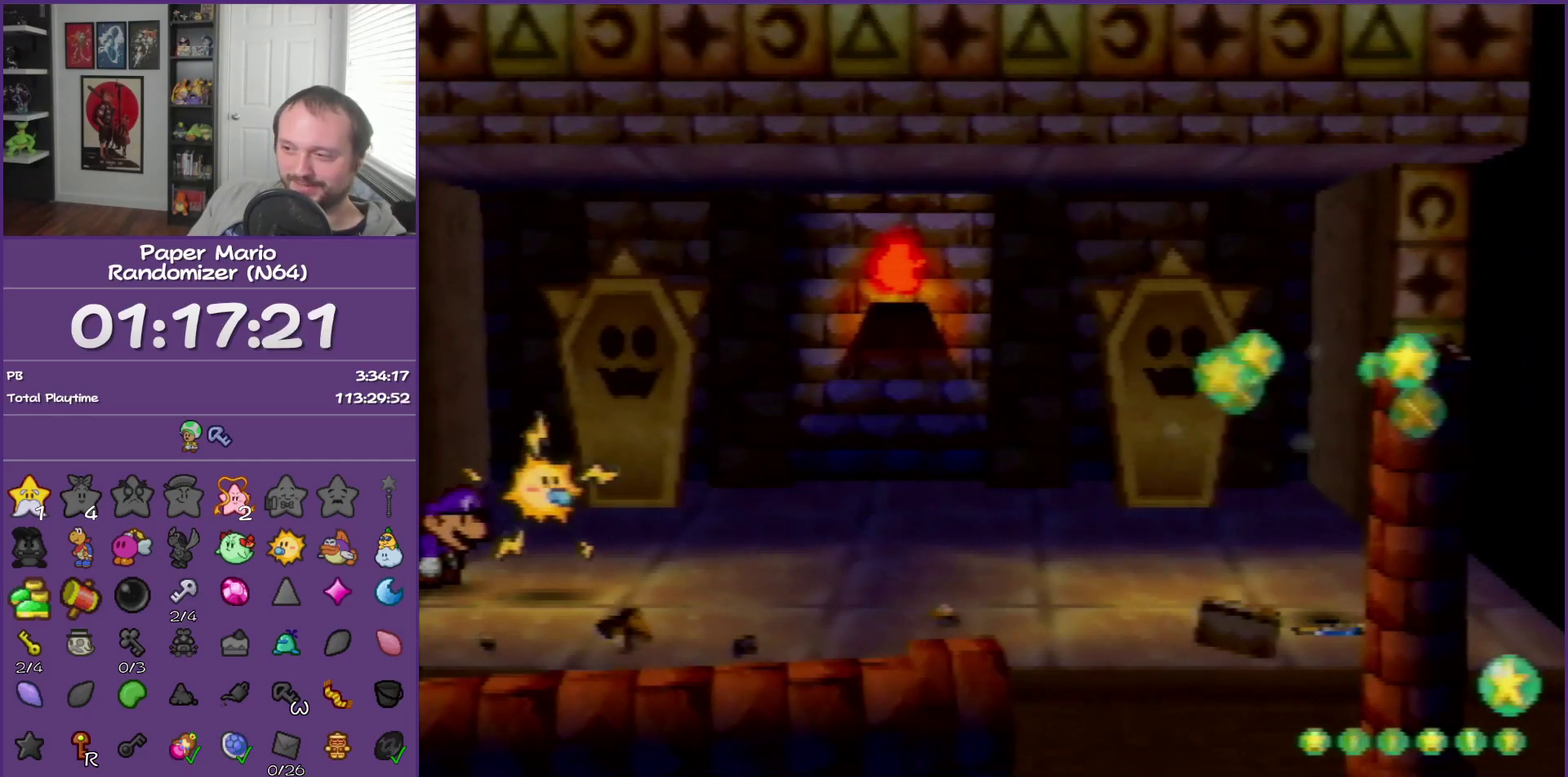
{"buttons": [], "left_stick": "center", "events": []}
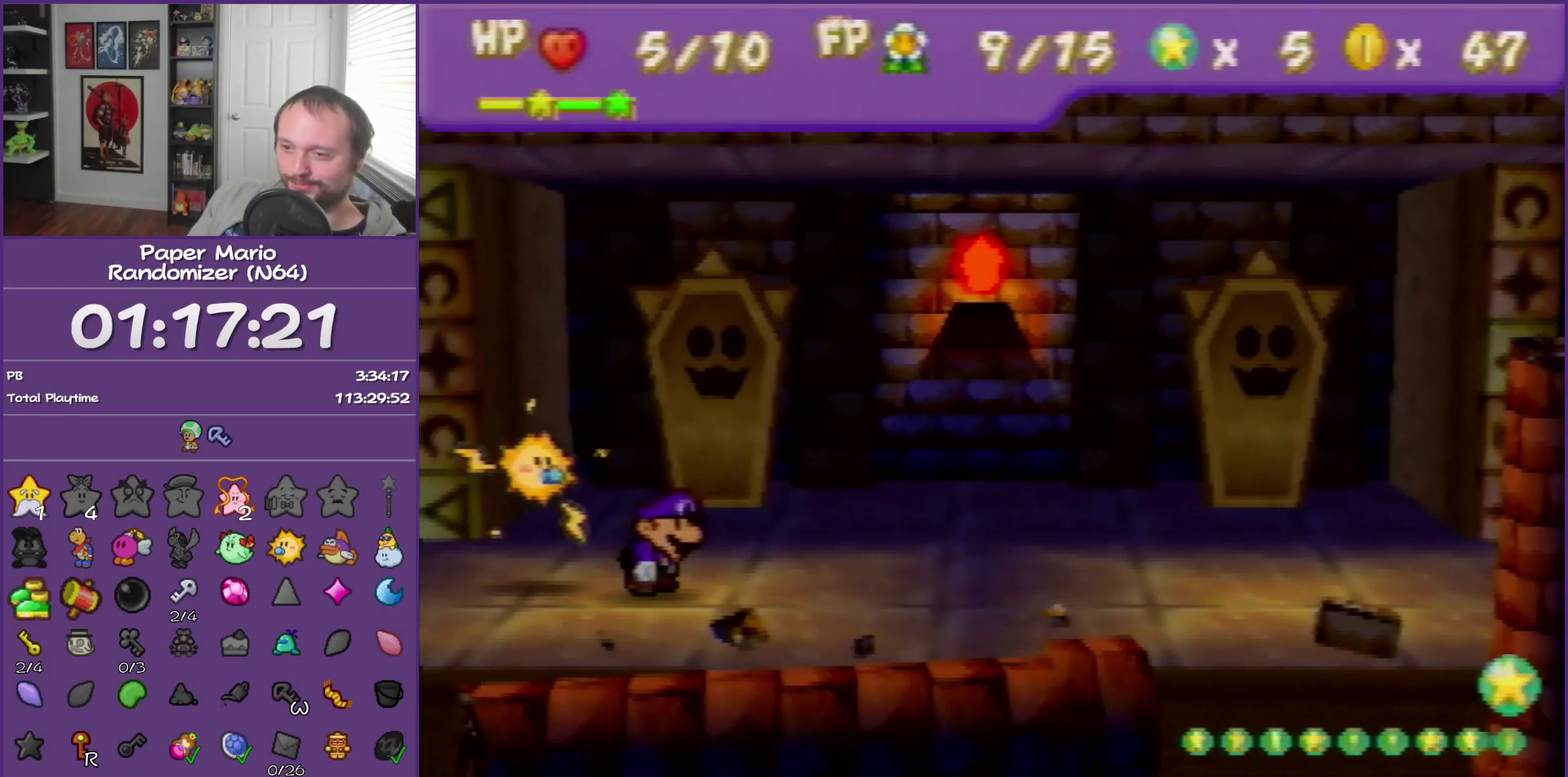
{"buttons": ["B"], "left_stick": "center", "events": [[50, "B", "down"]]}
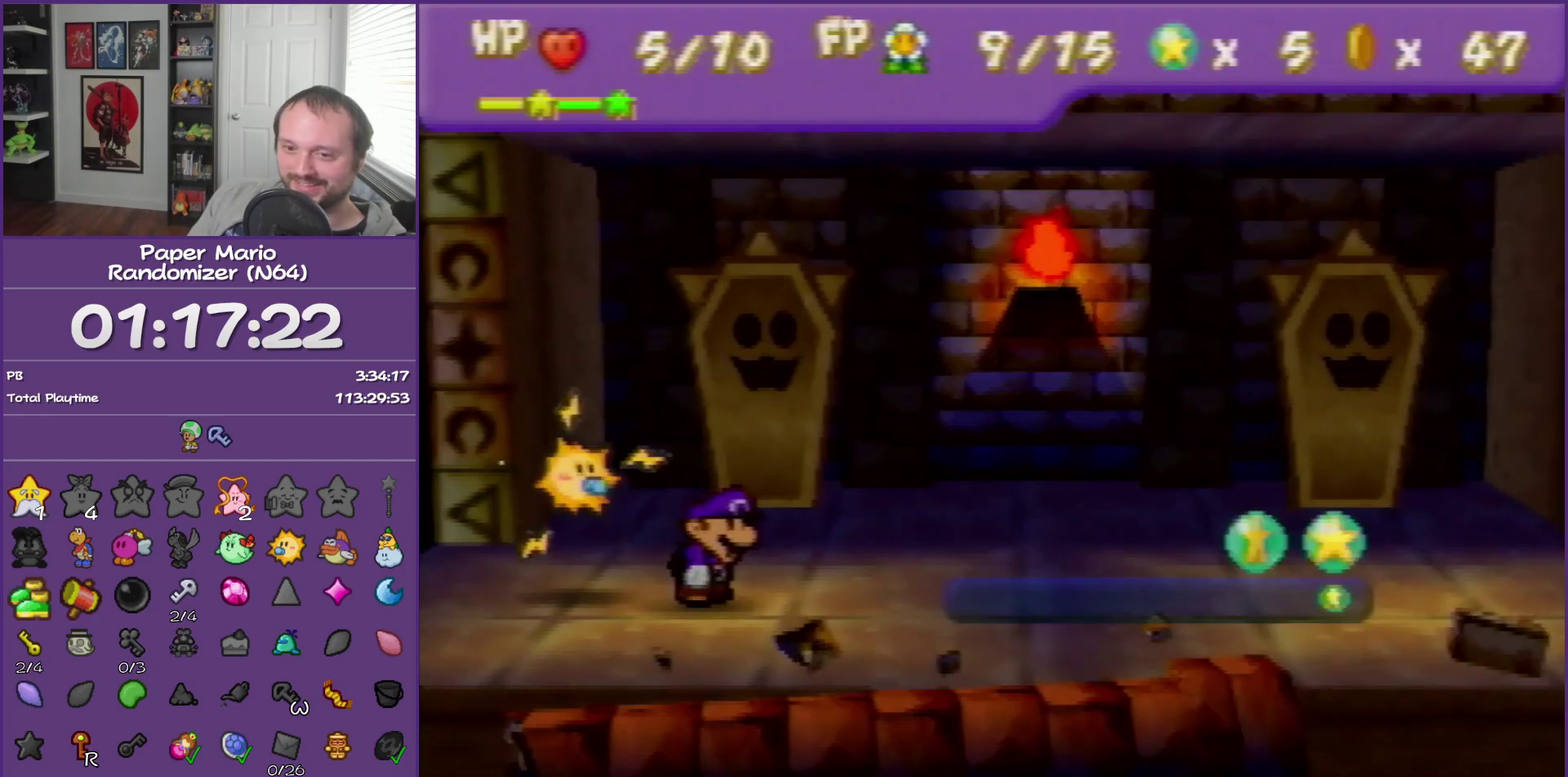
{"buttons": ["B"], "left_stick": "center", "events": []}
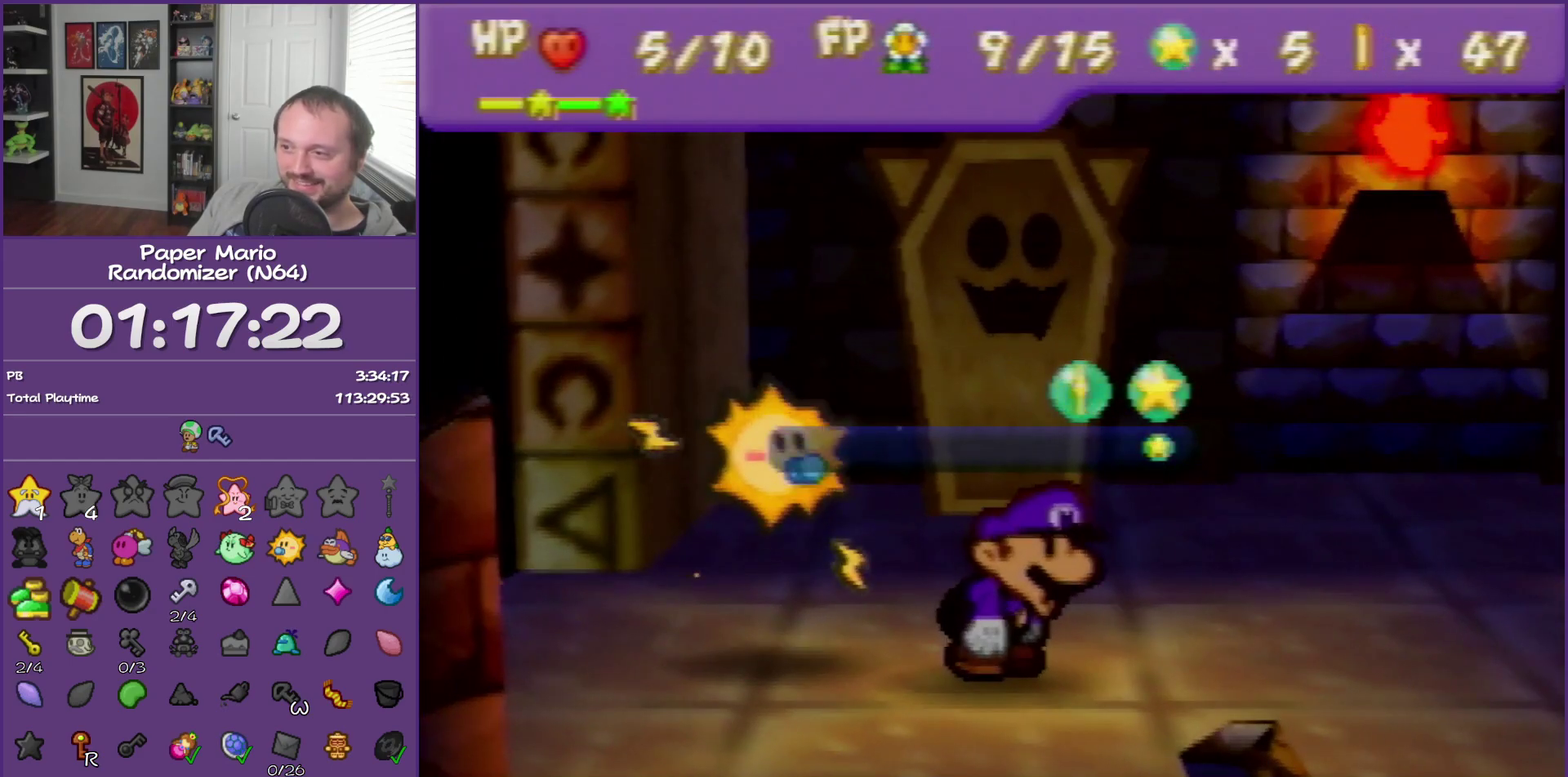
{"buttons": ["B"], "left_stick": "center", "events": []}
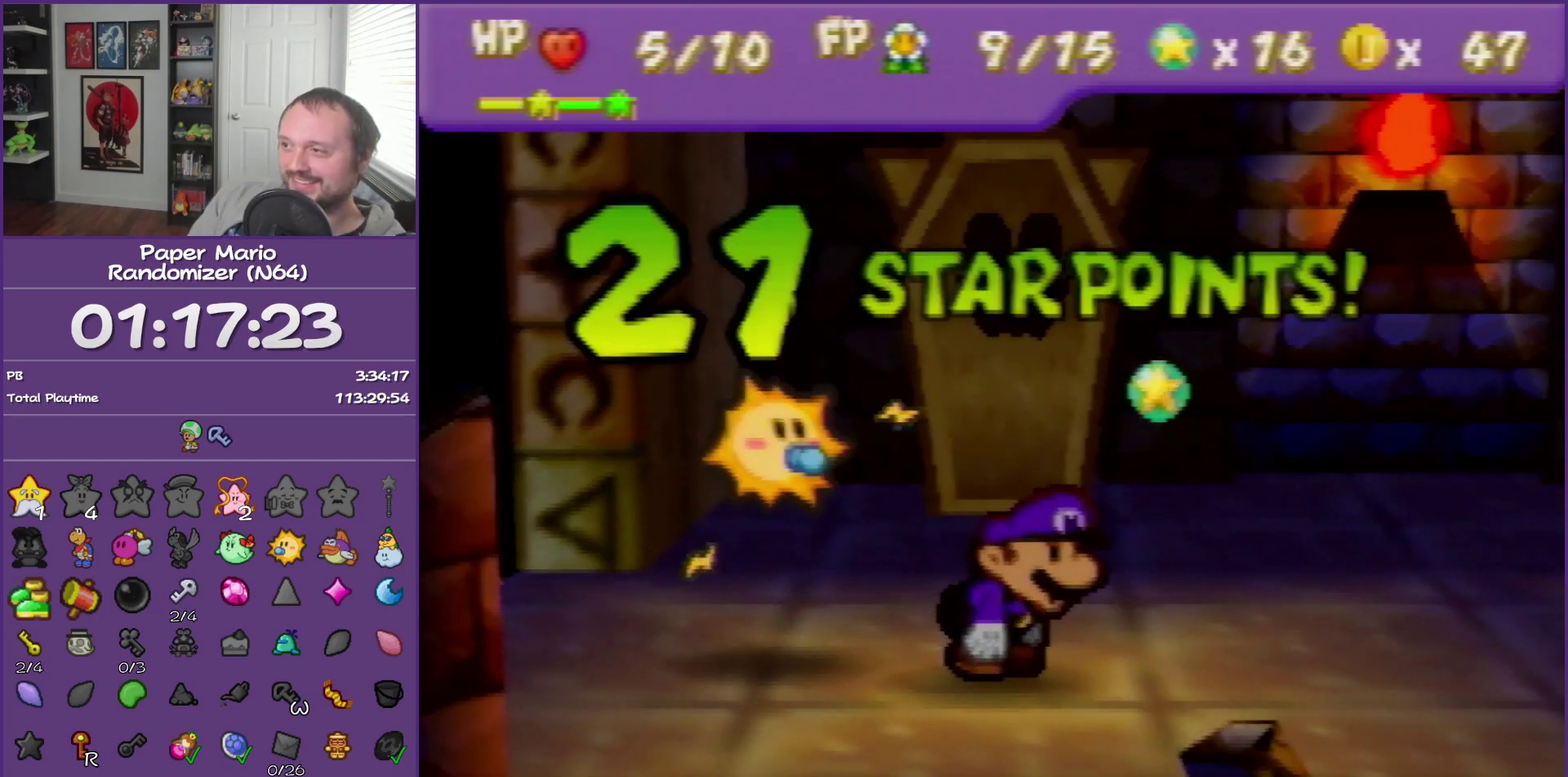
{"buttons": ["B"], "left_stick": "center", "events": []}
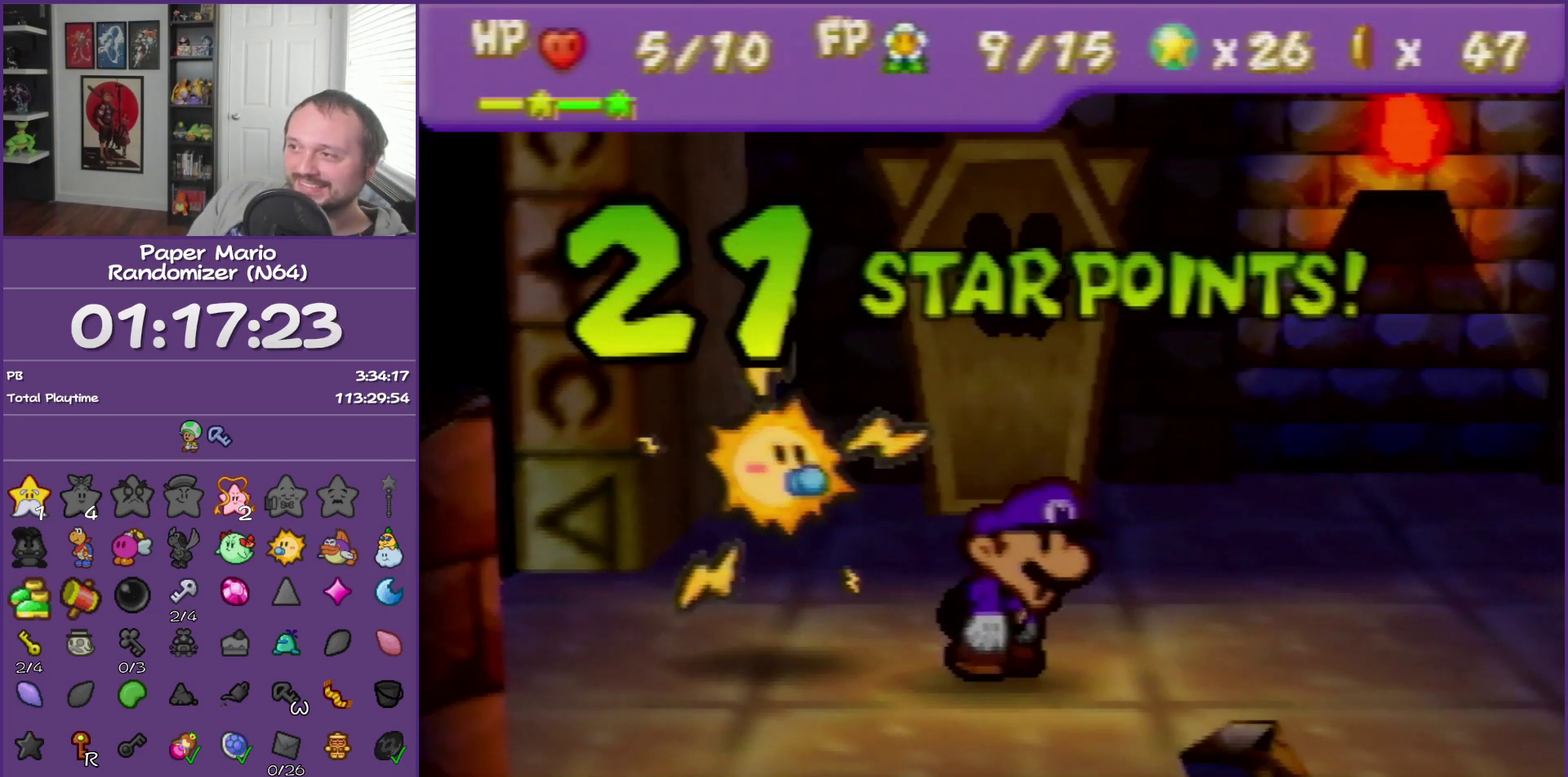
{"buttons": ["B"], "left_stick": "center", "events": []}
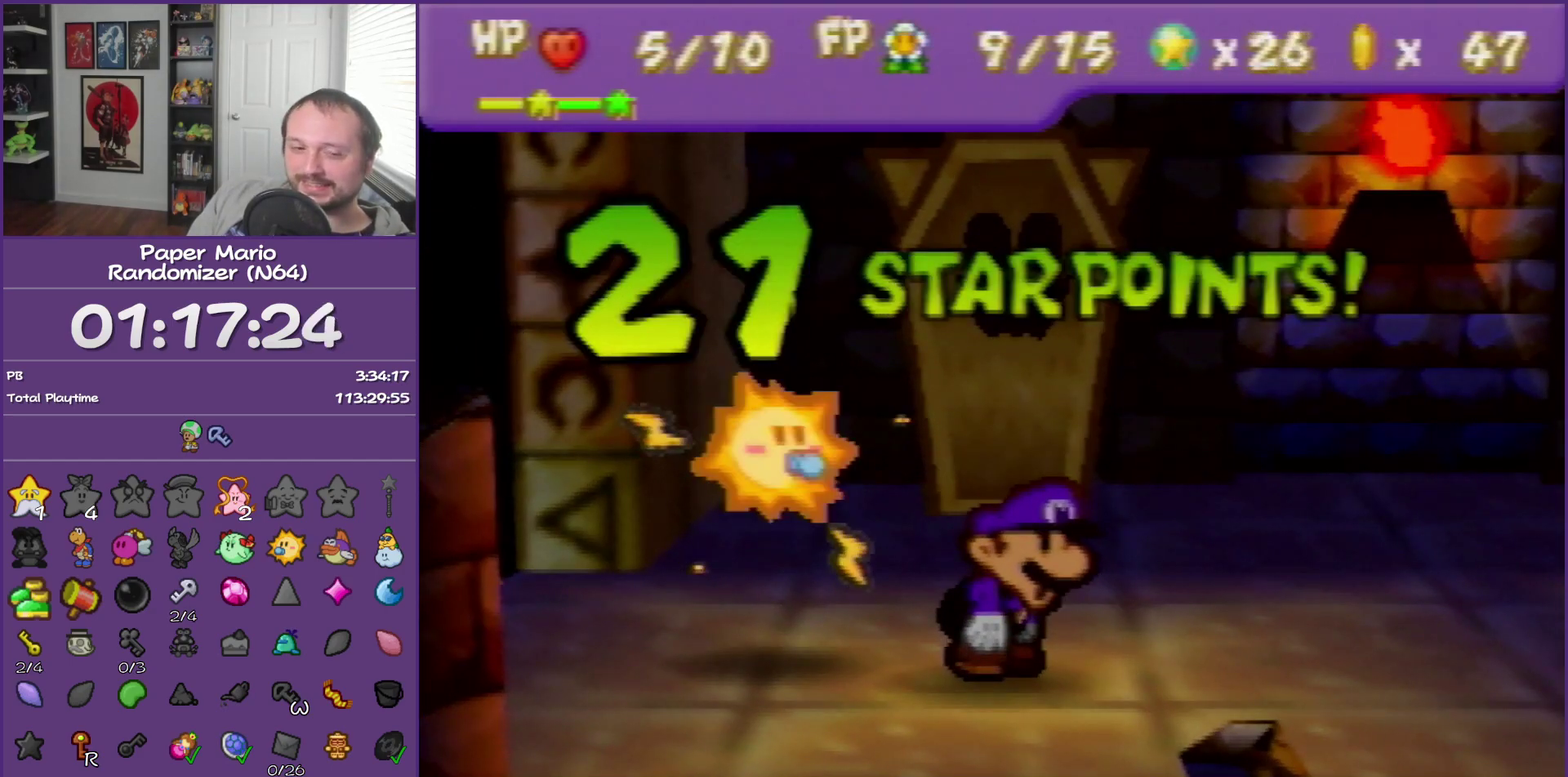
{"buttons": ["B"], "left_stick": "center", "events": []}
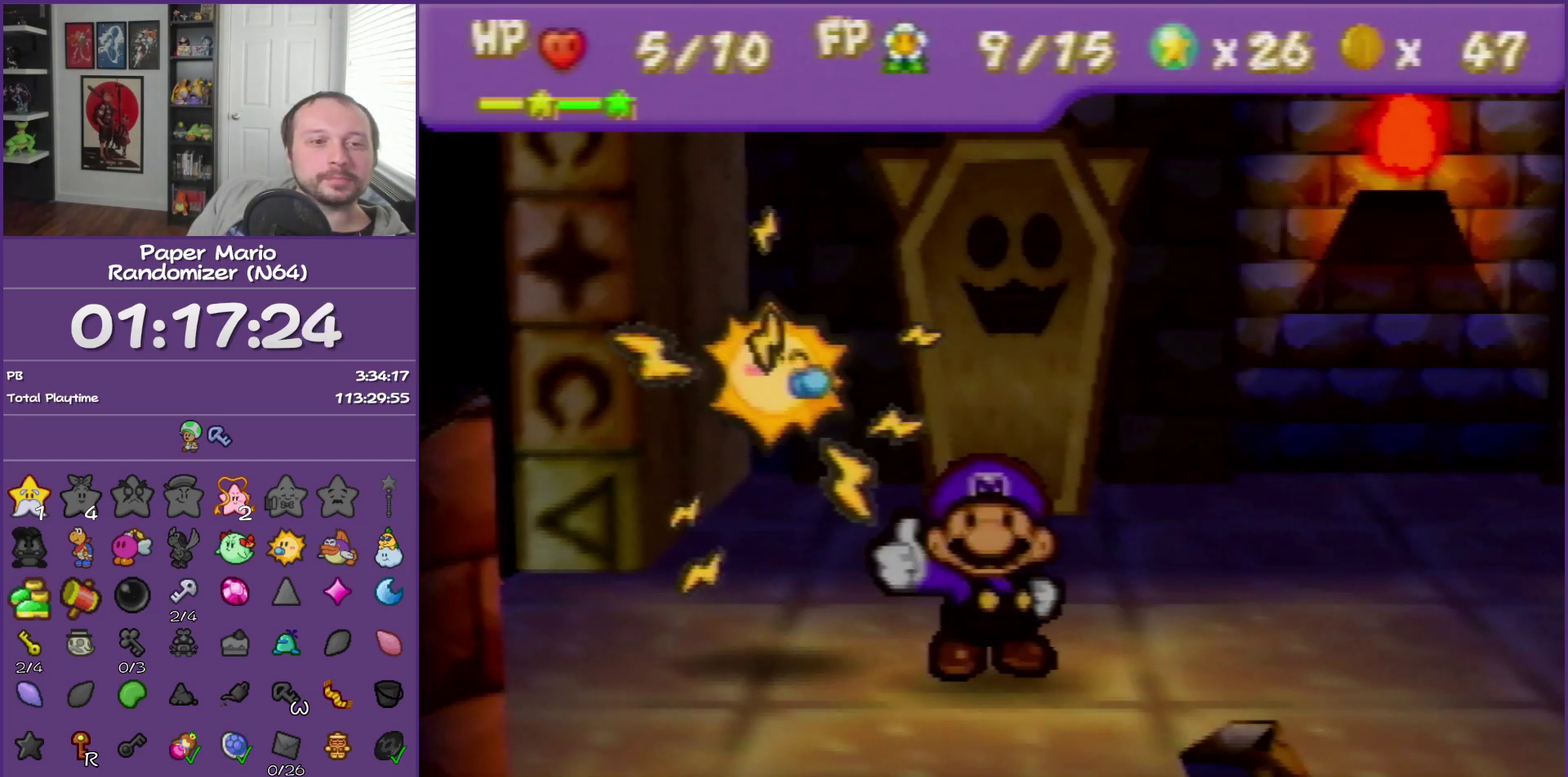
{"buttons": ["B"], "left_stick": "center", "events": []}
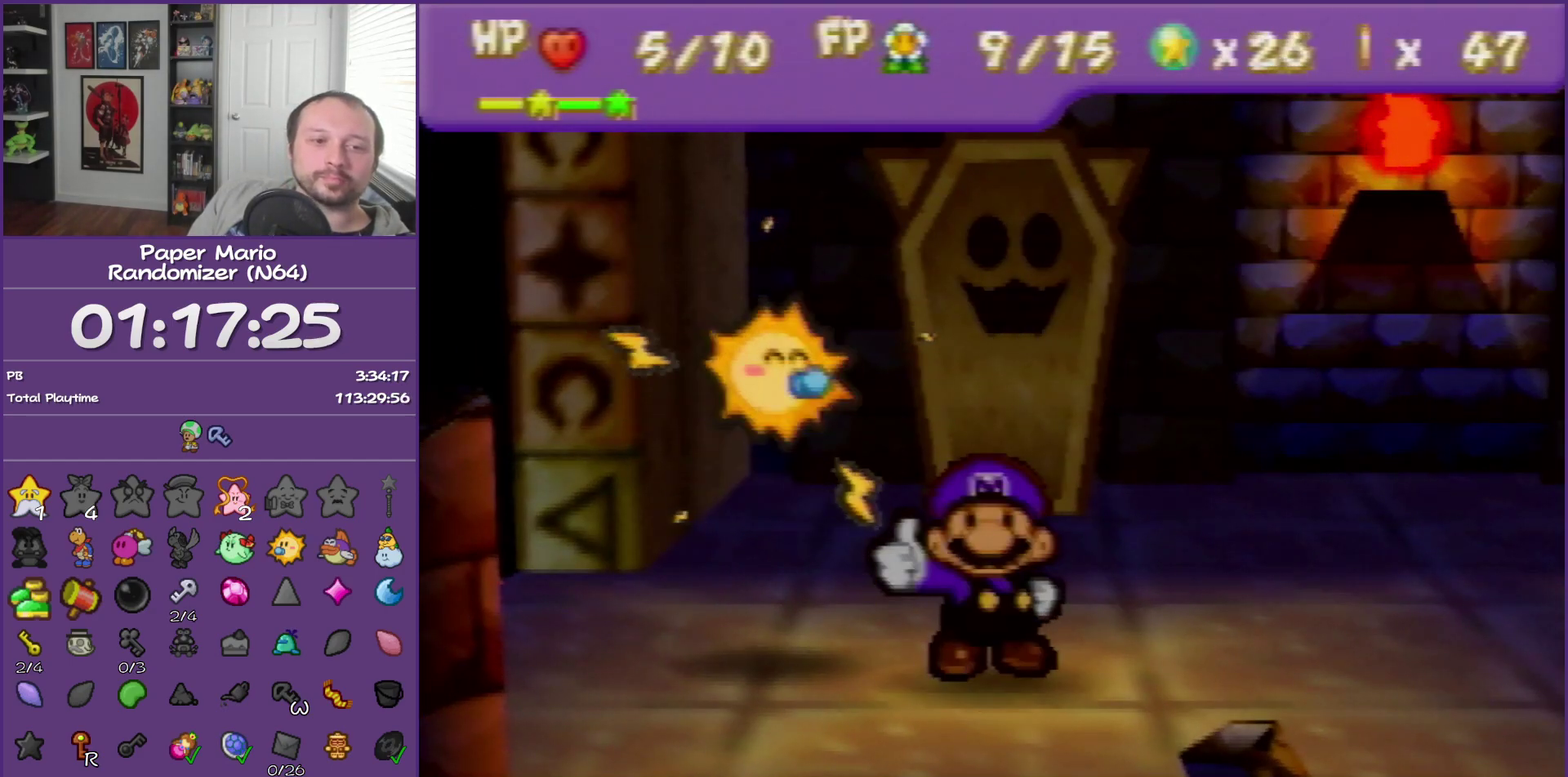
{"buttons": ["B"], "left_stick": "center", "events": []}
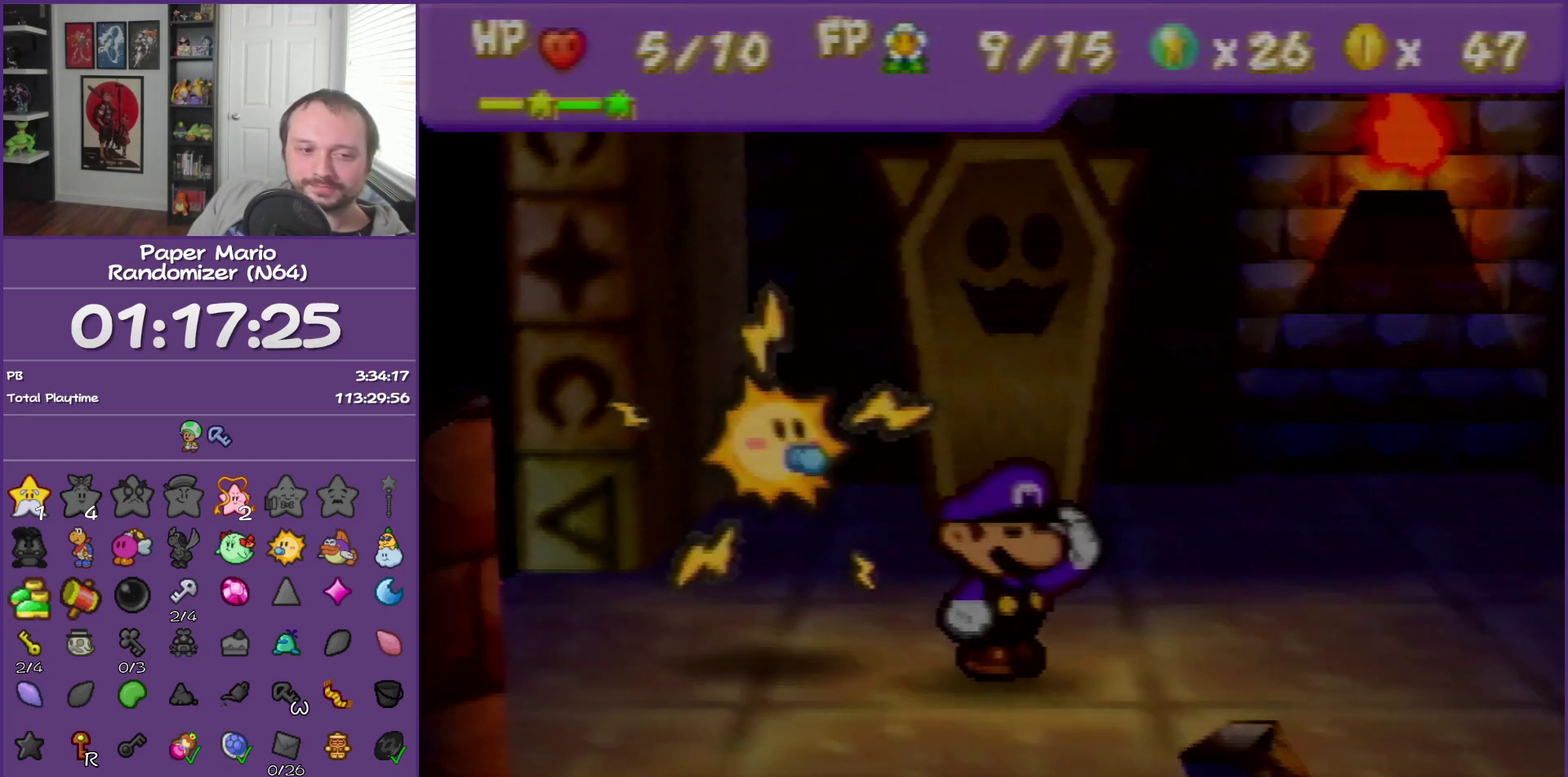
{"buttons": ["B"], "left_stick": "center", "events": []}
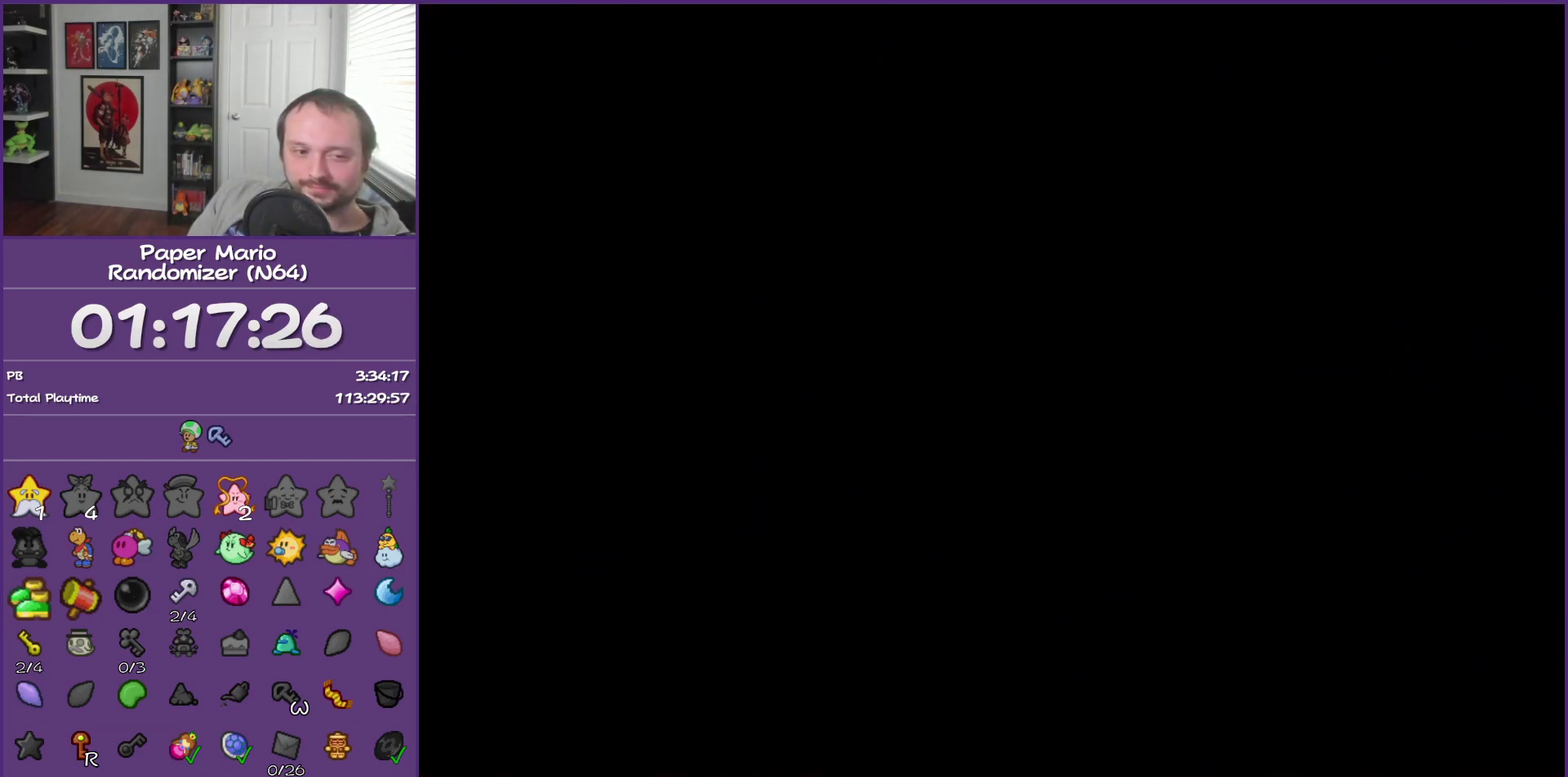
{"buttons": ["B"], "left_stick": "center", "events": []}
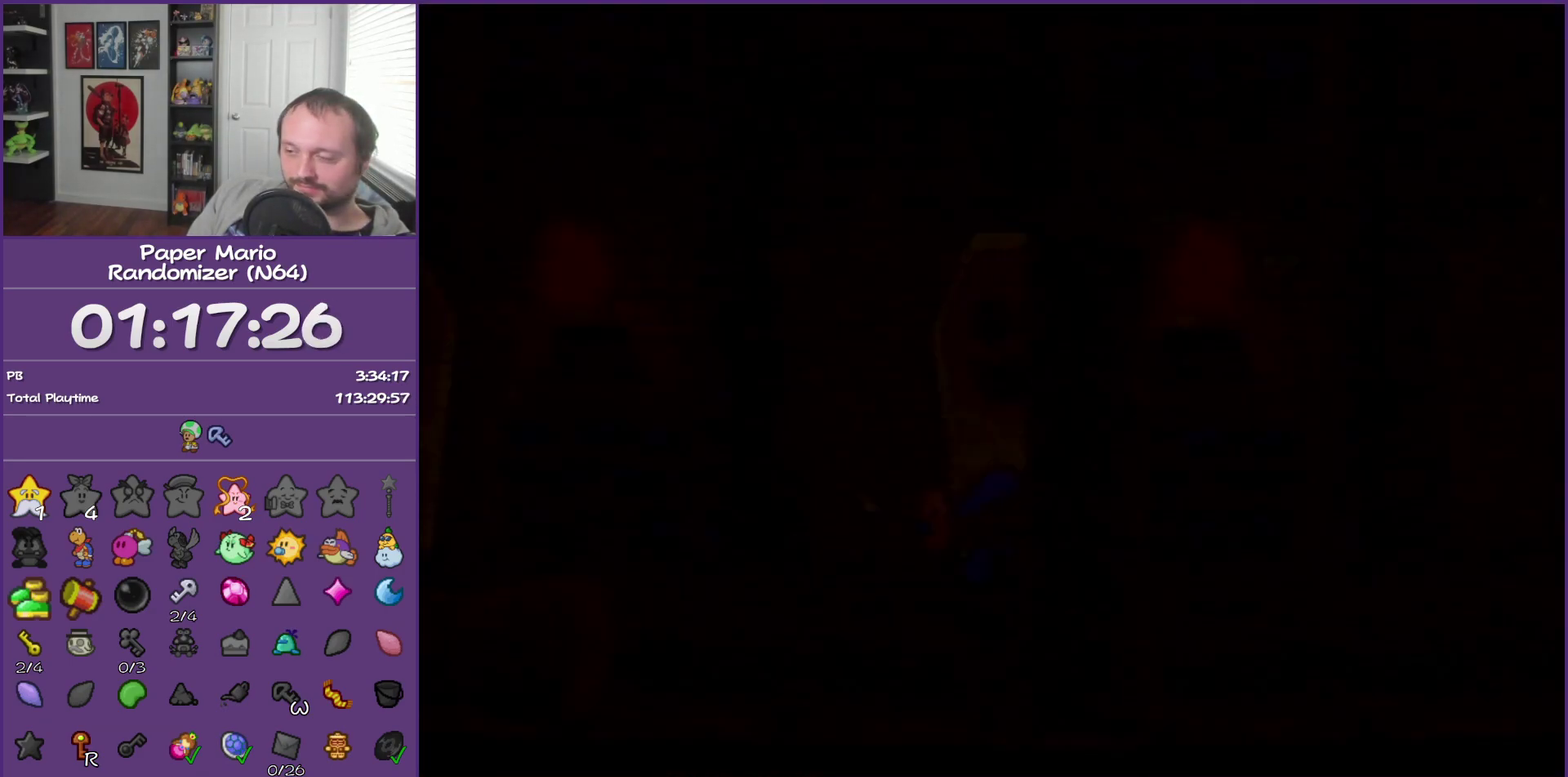
{"buttons": ["B"], "left_stick": "center", "events": []}
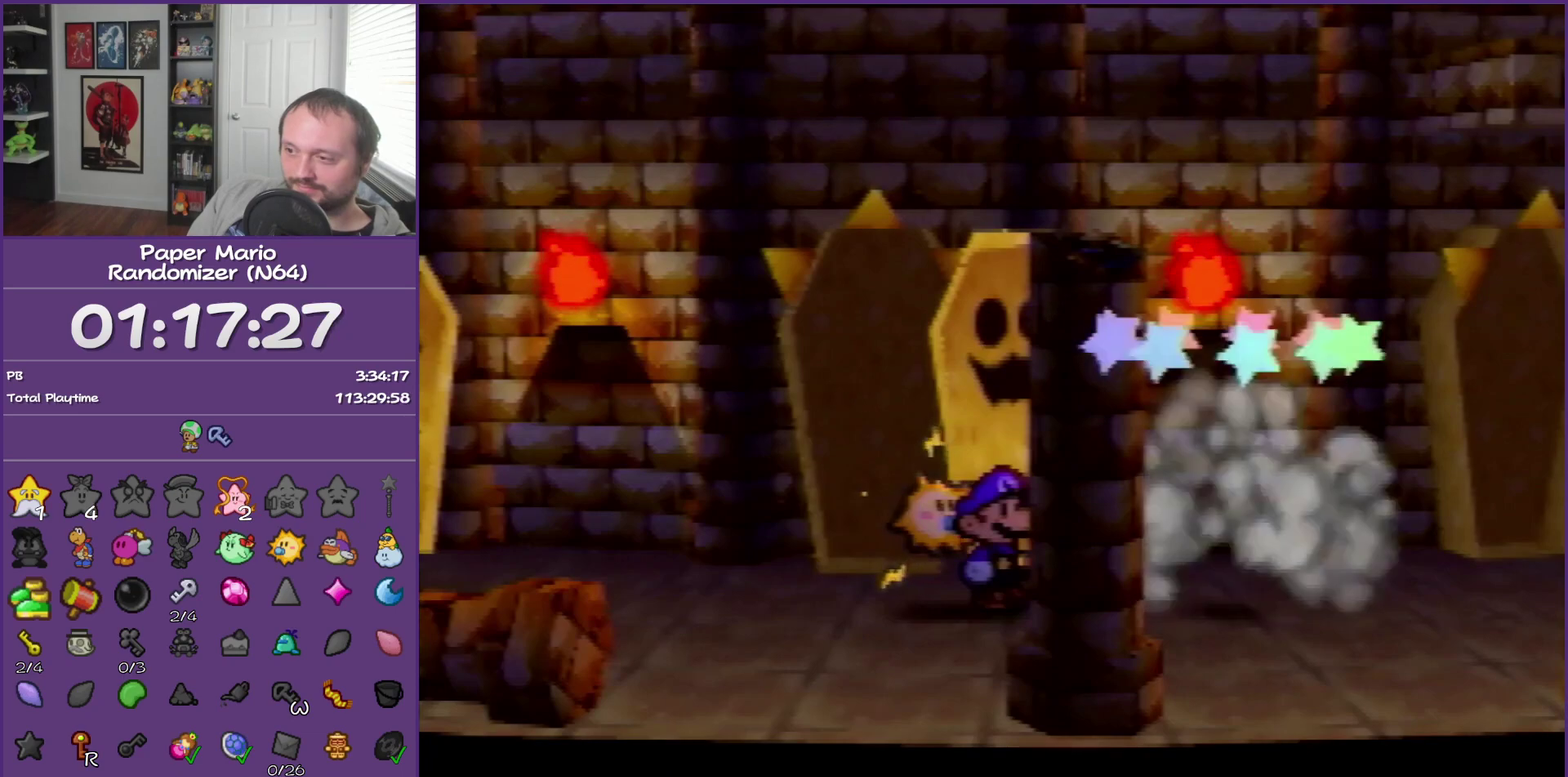
{"buttons": ["B"], "left_stick": "left", "events": [[350, "left_stick", "left"]]}
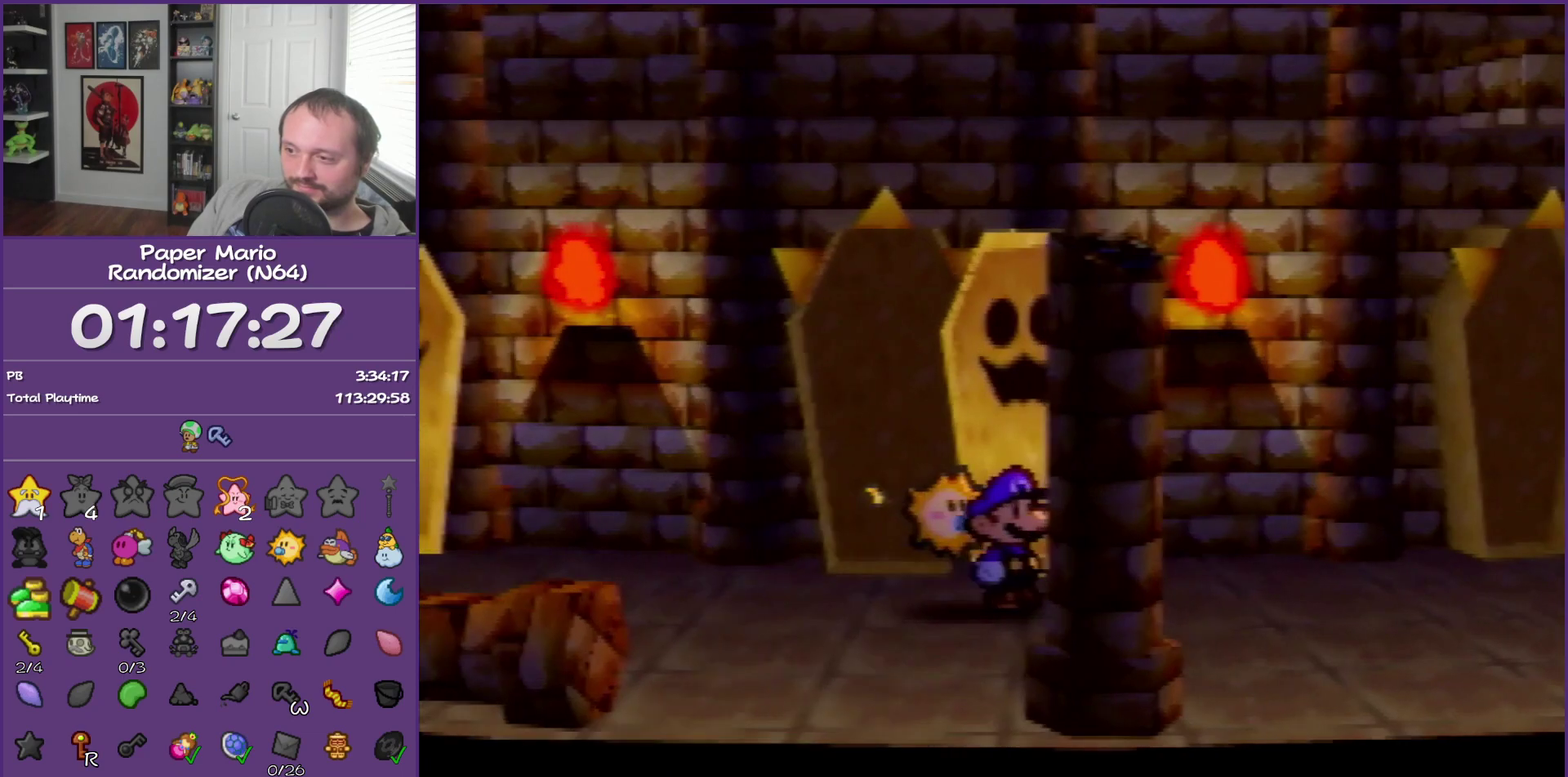
{"buttons": ["B"], "left_stick": "center", "events": [[283, "left_stick", "center"]]}
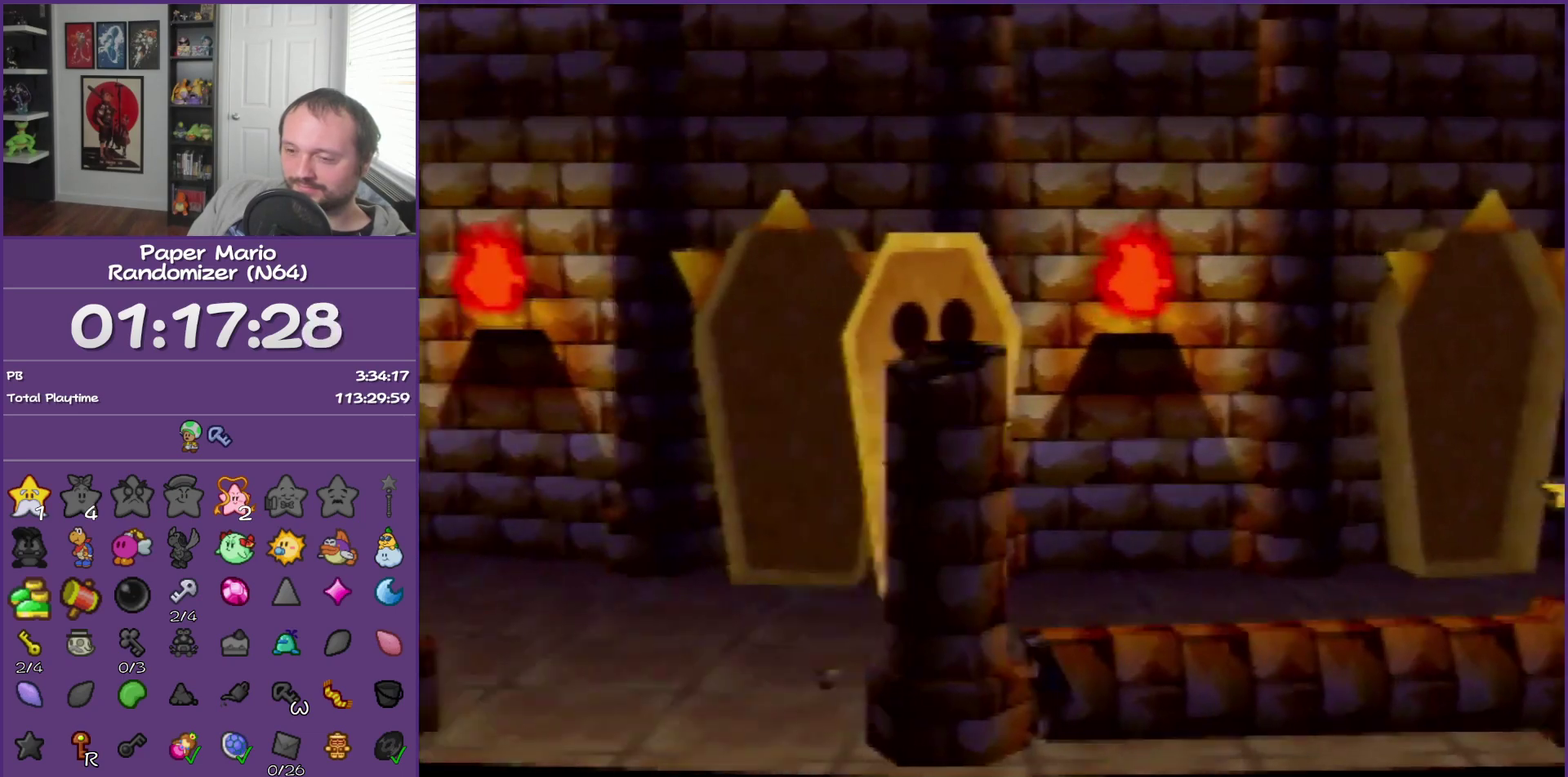
{"buttons": ["B"], "left_stick": "center", "events": []}
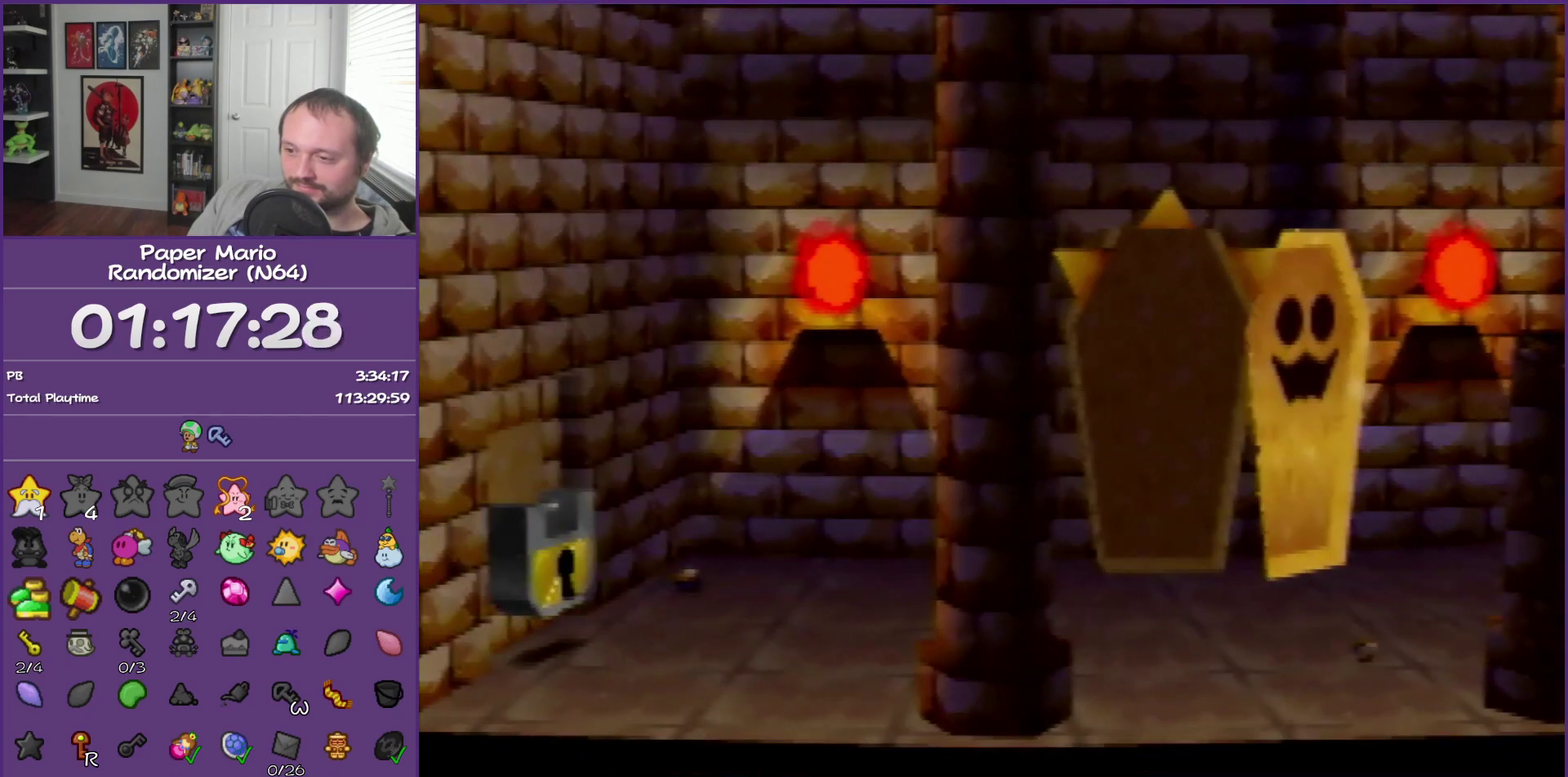
{"buttons": ["B"], "left_stick": "center", "events": []}
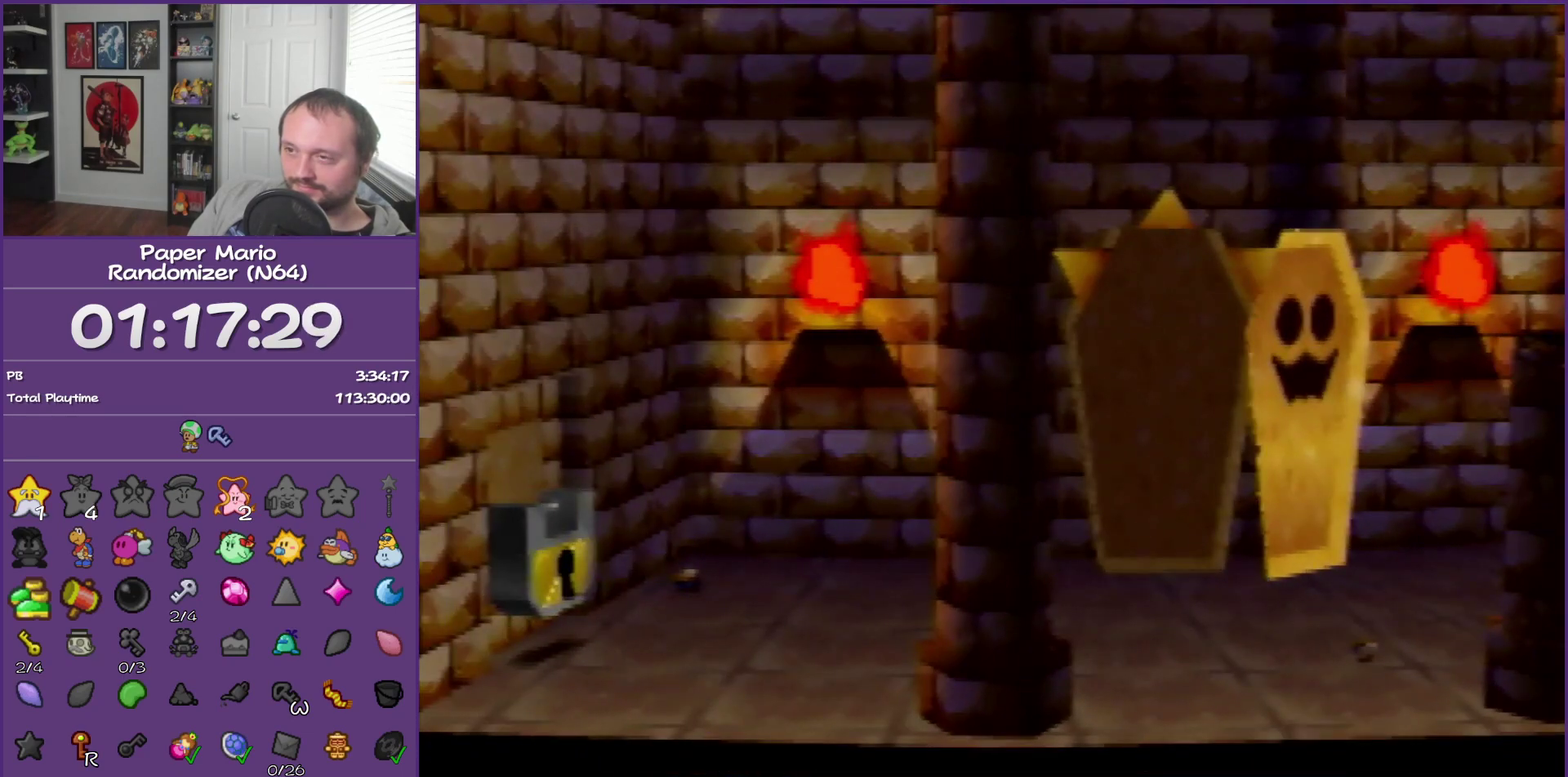
{"buttons": ["B"], "left_stick": "center", "events": []}
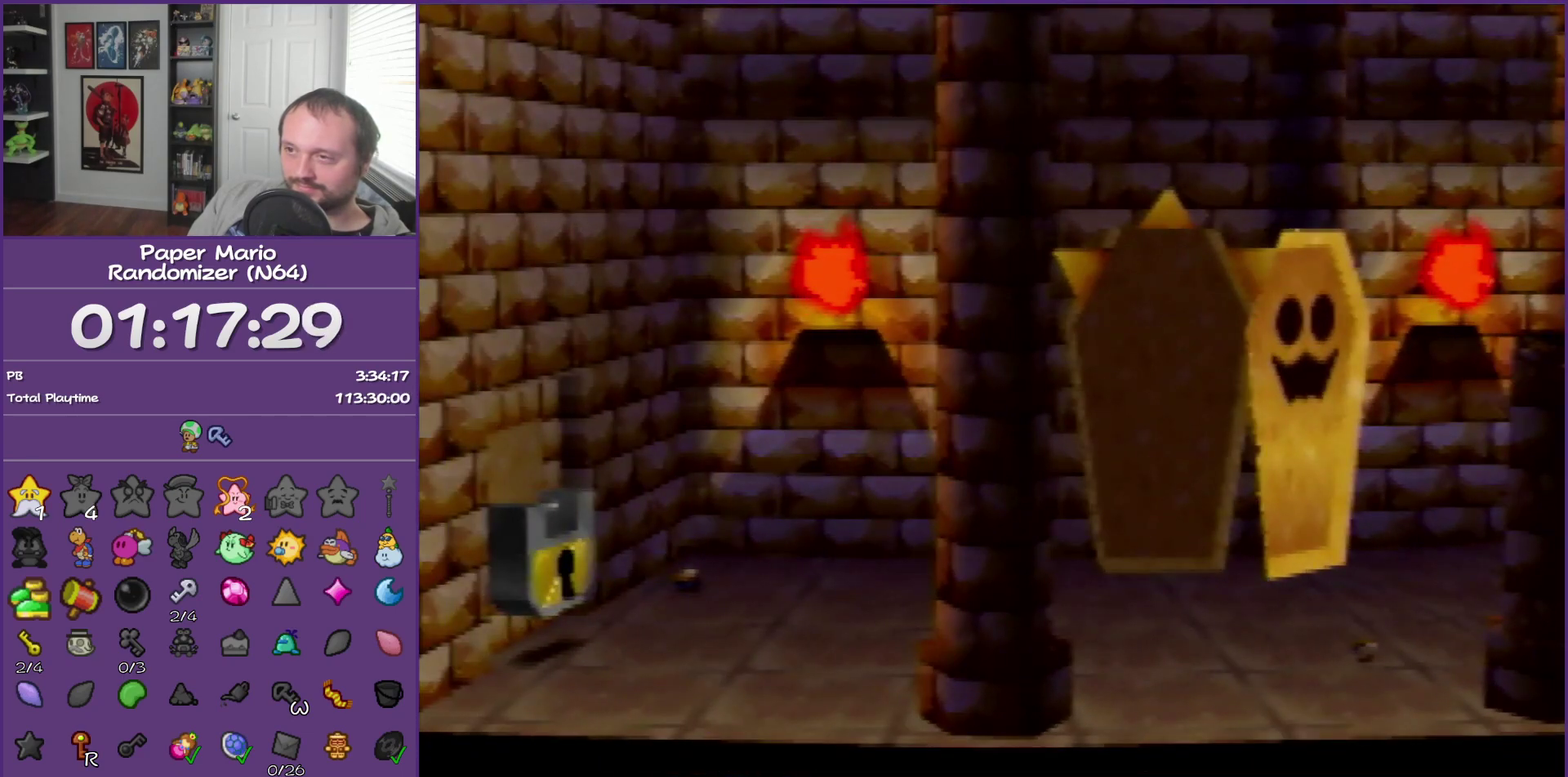
{"buttons": ["B"], "left_stick": "center", "events": []}
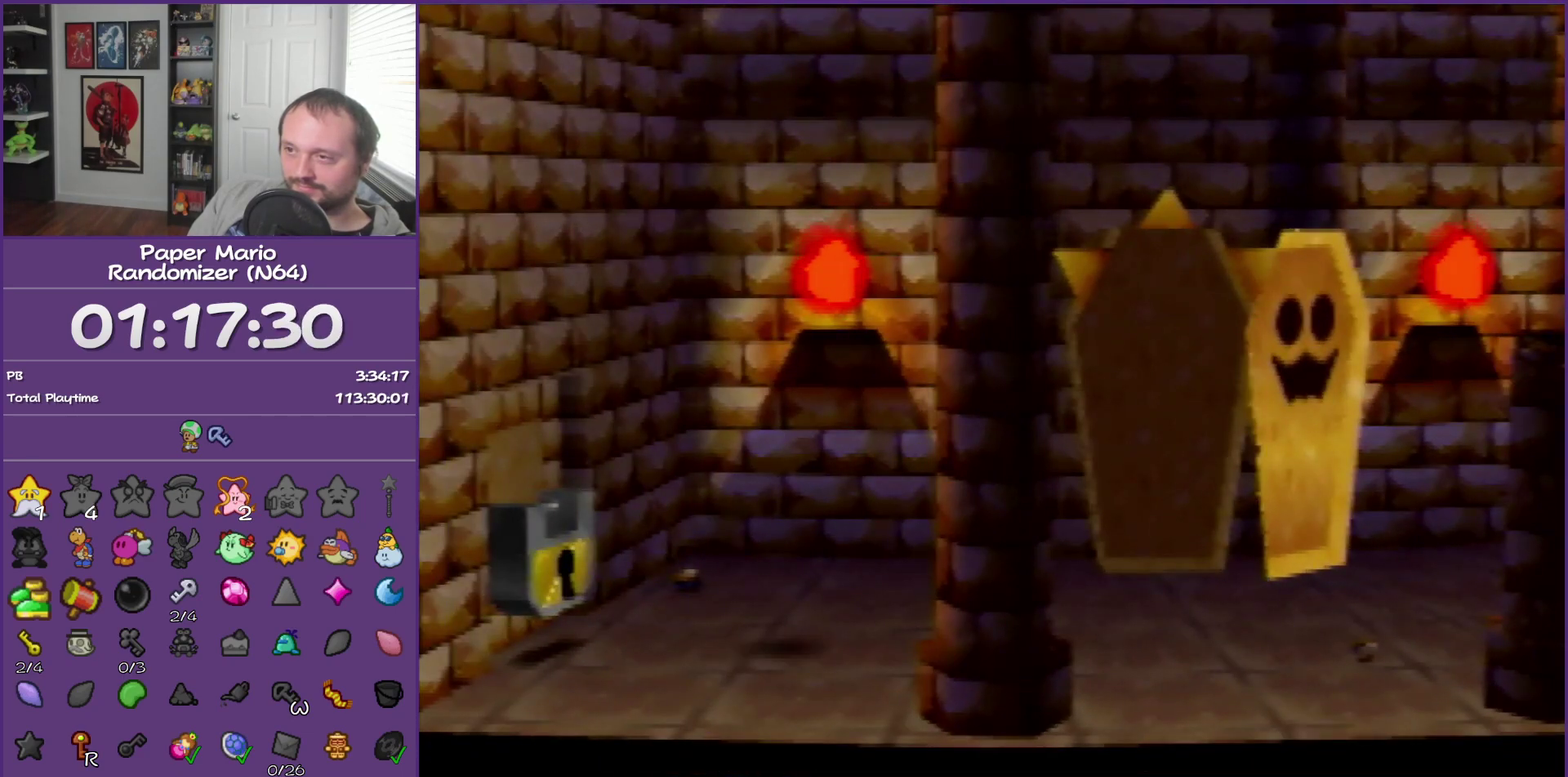
{"buttons": ["B"], "left_stick": "center", "events": []}
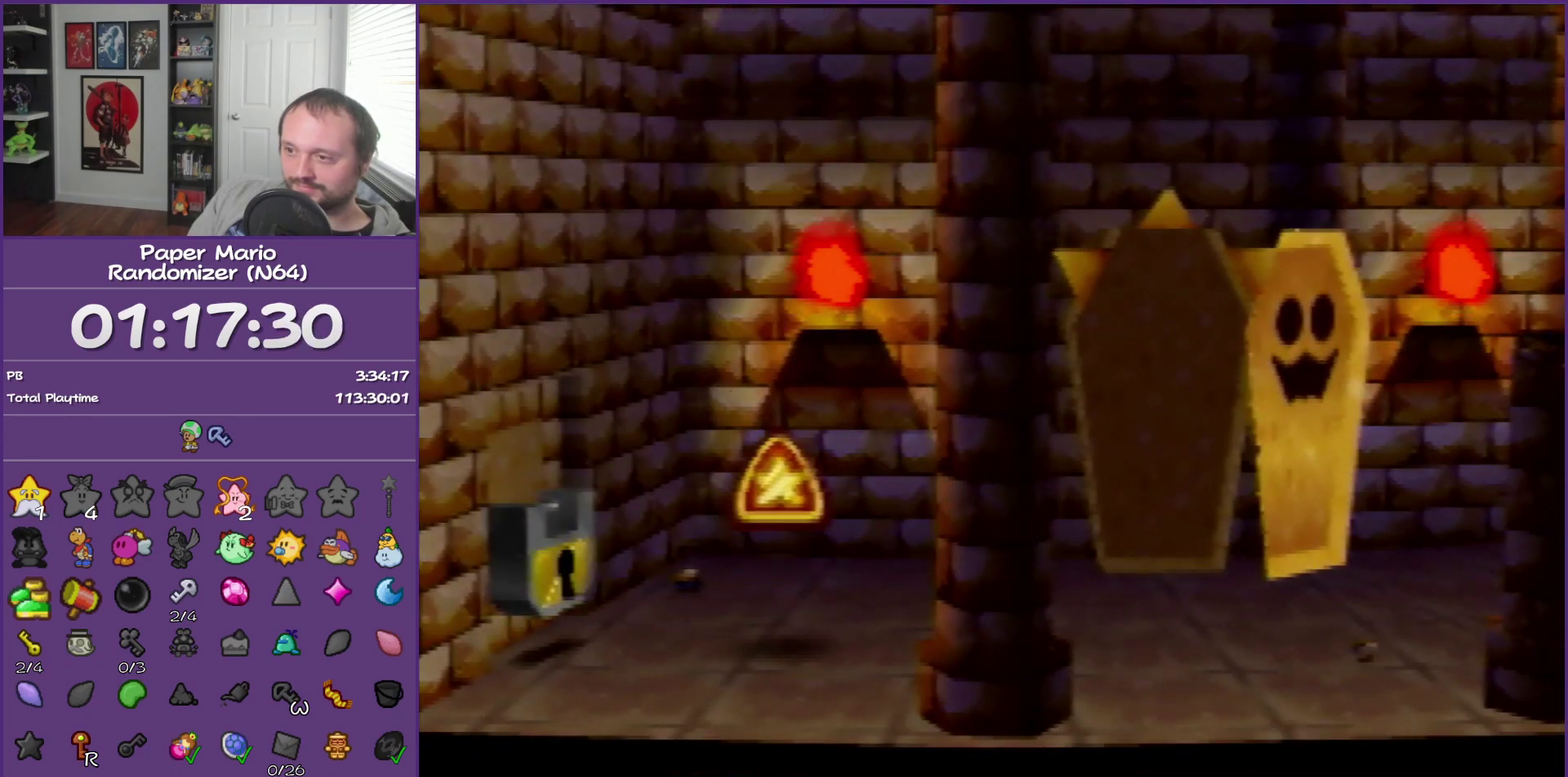
{"buttons": ["B"], "left_stick": "center", "events": []}
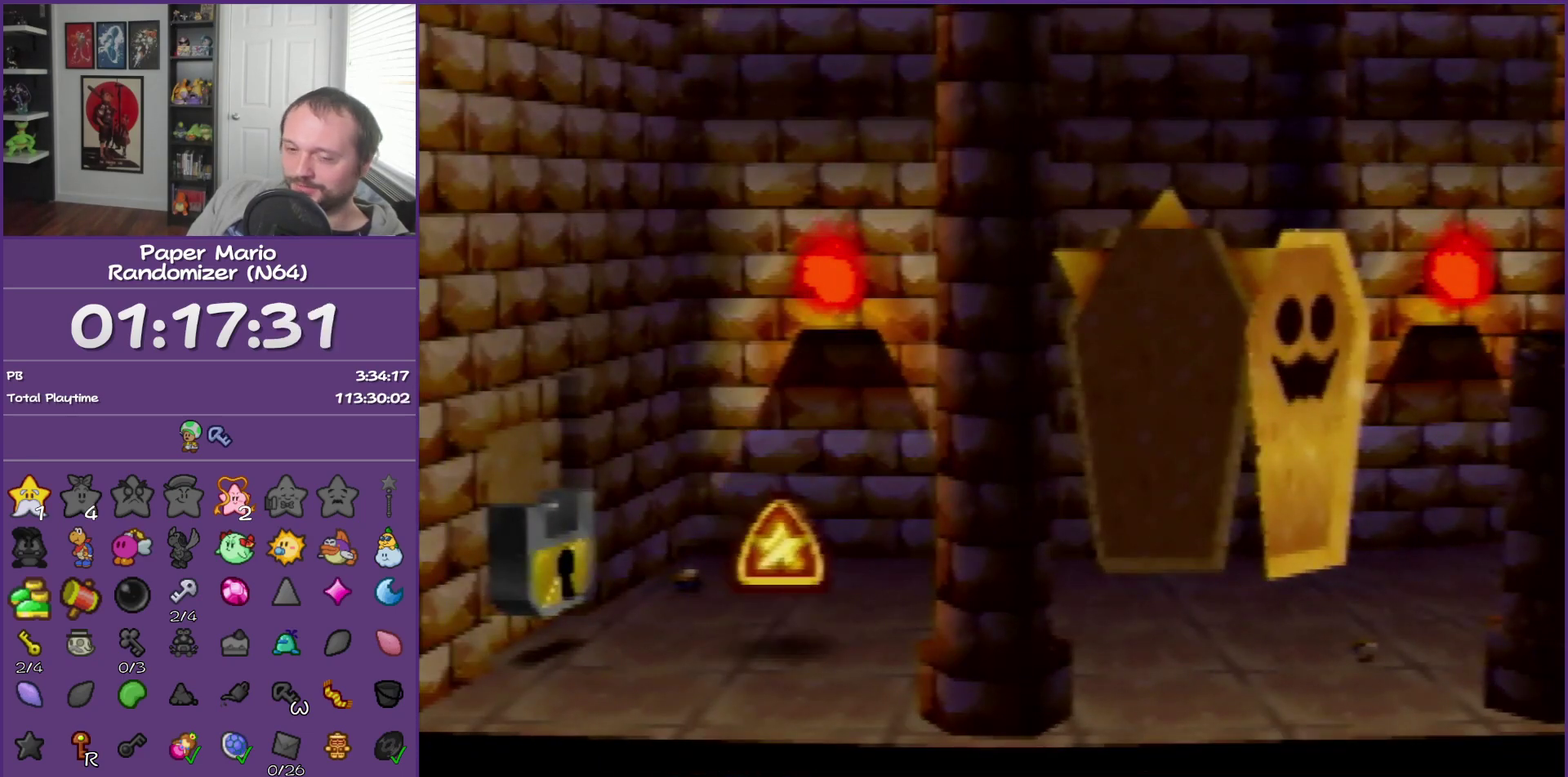
{"buttons": ["B"], "left_stick": "right", "events": [[217, "left_stick", "right"]]}
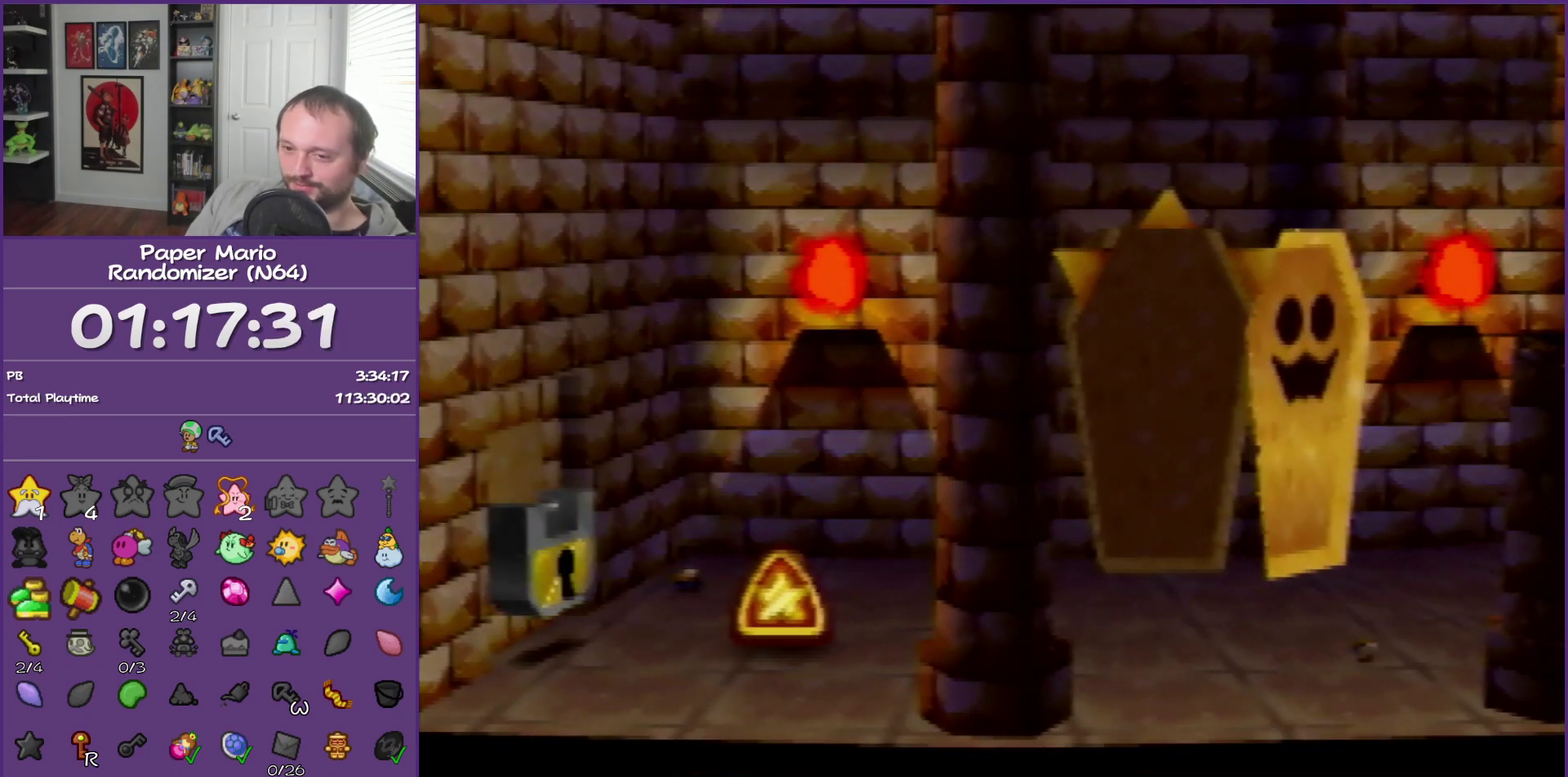
{"buttons": ["B"], "left_stick": "right", "events": []}
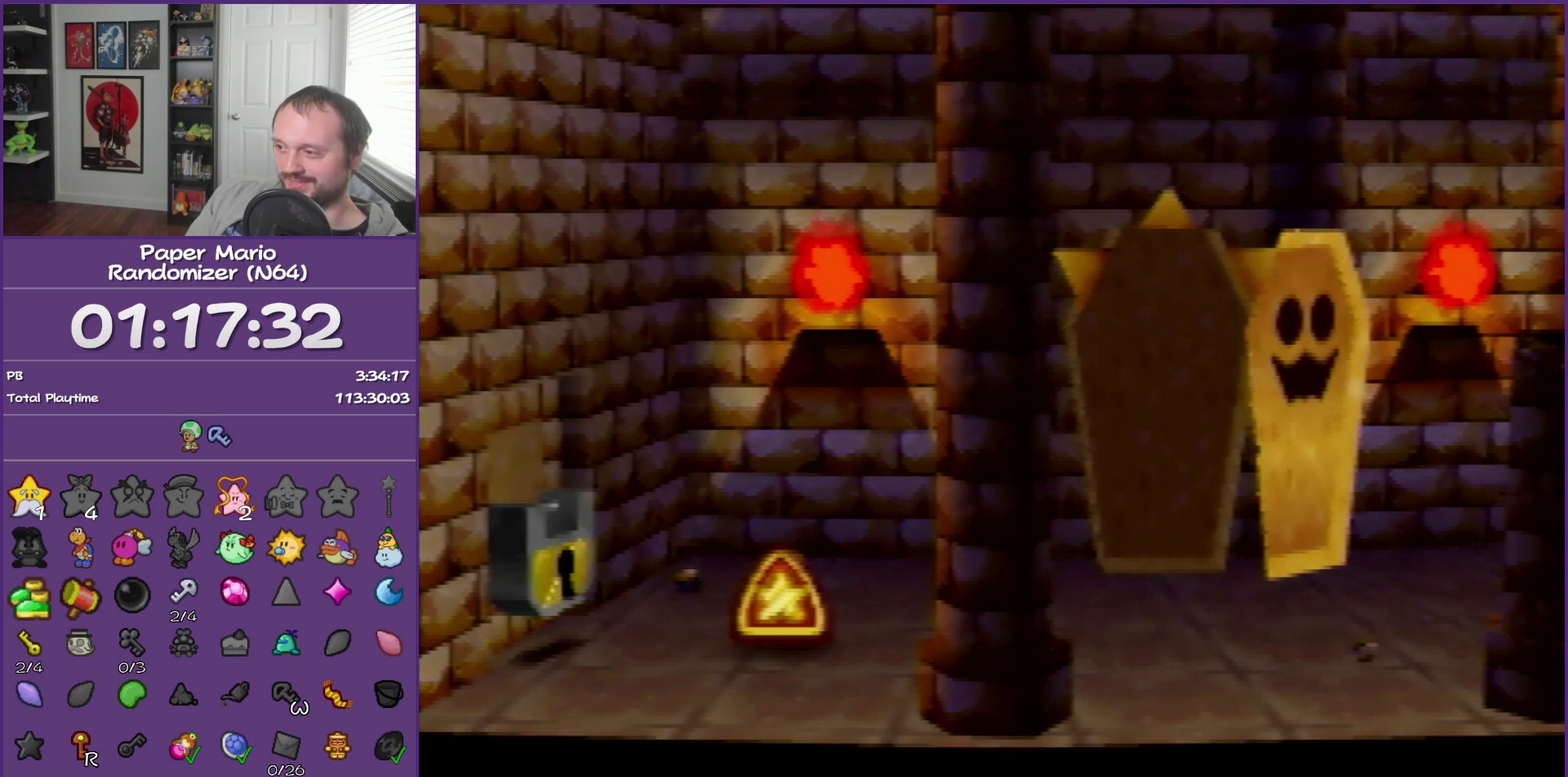
{"buttons": ["B"], "left_stick": "right", "events": []}